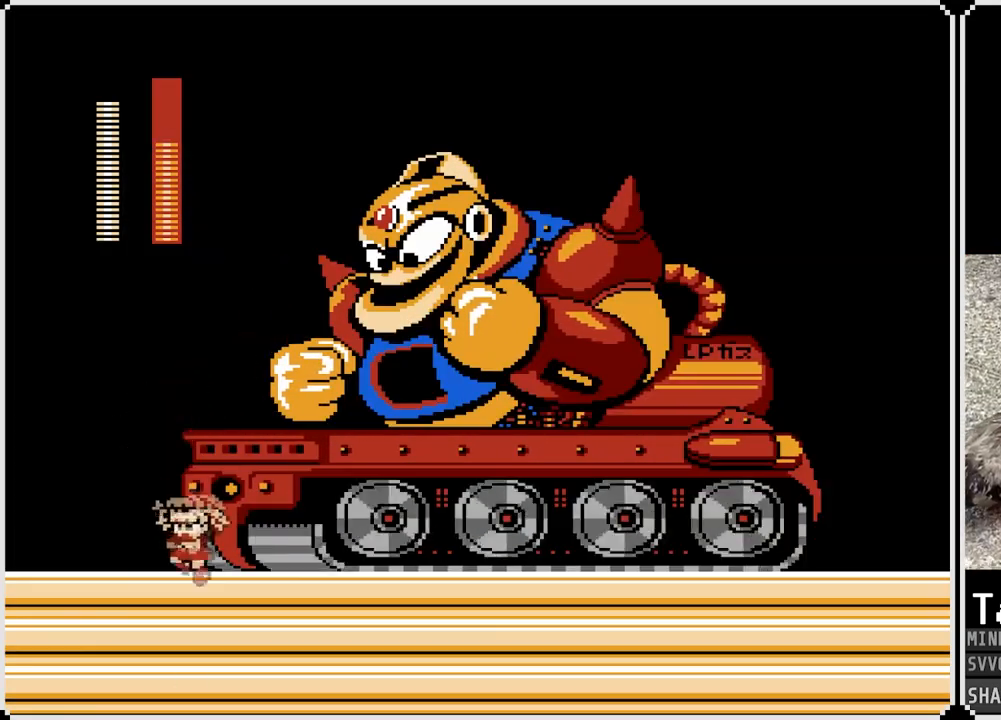
Gameplay with a controller (PlayStation layout); each line is a JSON object with the inputs held at the frame after it. "events" lists button and stick changes between this image and that frame as [ms after this image, input, new state], when the widget could be followed in between.
{"buttons": ["CROSS", "DPAD_LEFT"], "left_stick": "center", "right_stick": "center", "events": [[83, "DPAD_DOWN", "down"], [117, "DPAD_LEFT", "up"], [117, "DPAD_RIGHT", "down"], [150, "DPAD_DOWN", "up"], [317, "DPAD_RIGHT", "up"], [350, "CROSS", "up"], [383, "DPAD_LEFT", "down"], [500, "CROSS", "down"]]}
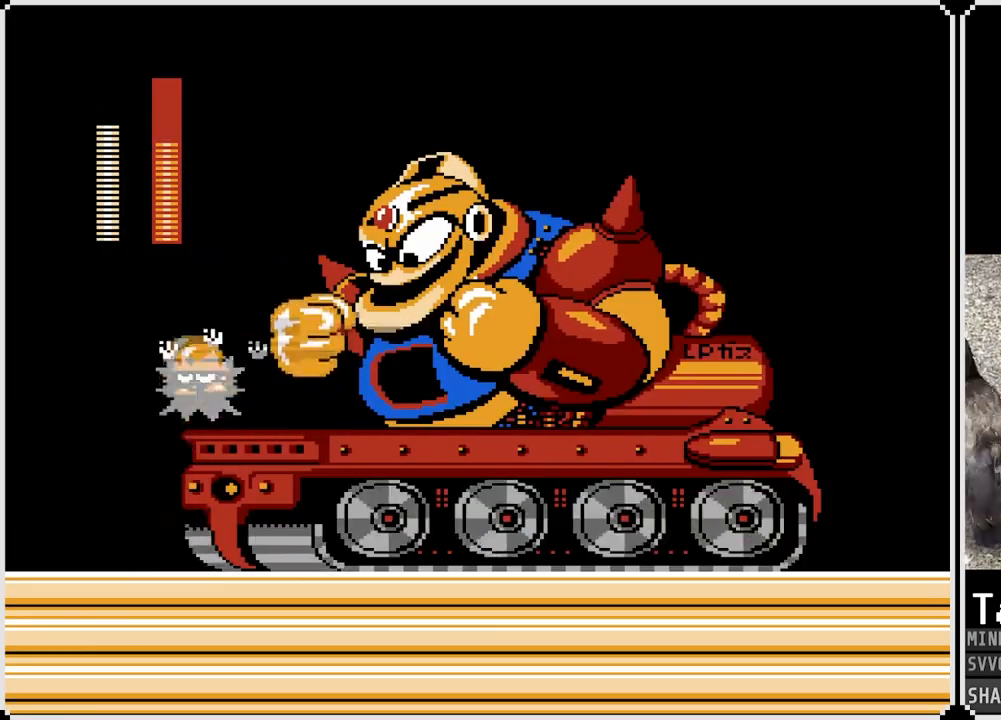
{"buttons": [], "left_stick": "center", "right_stick": "center", "events": [[200, "DPAD_RIGHT", "down"], [217, "DPAD_LEFT", "up"], [383, "CROSS", "up"], [400, "DPAD_RIGHT", "up"]]}
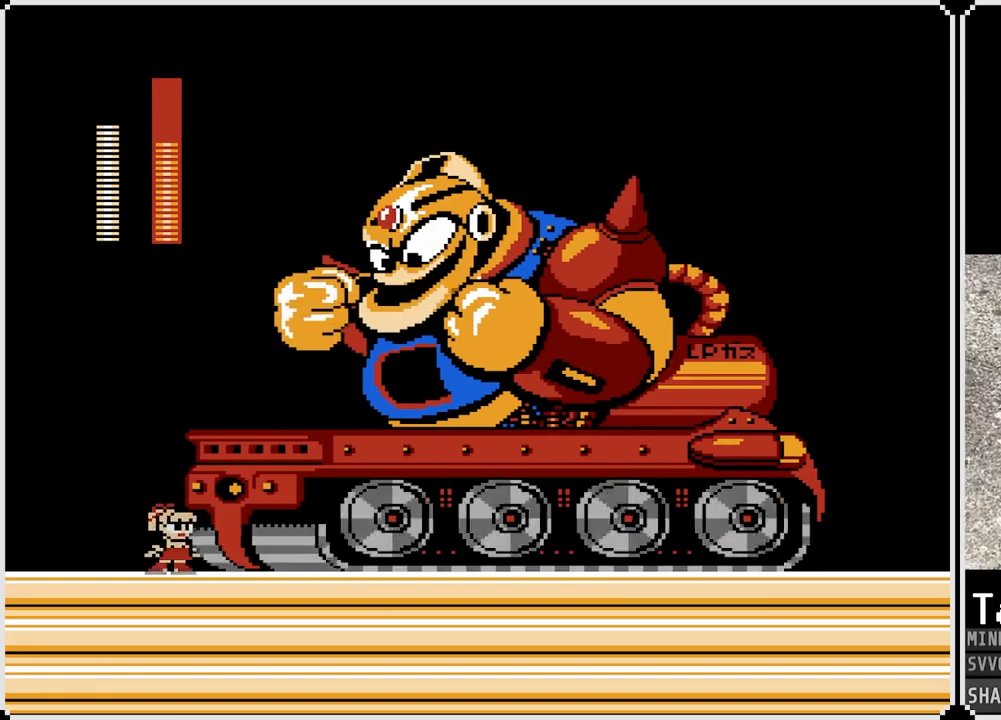
{"buttons": ["CROSS", "DPAD_RIGHT"], "left_stick": "center", "right_stick": "center", "events": [[67, "CROSS", "down"], [233, "DPAD_RIGHT", "down"]]}
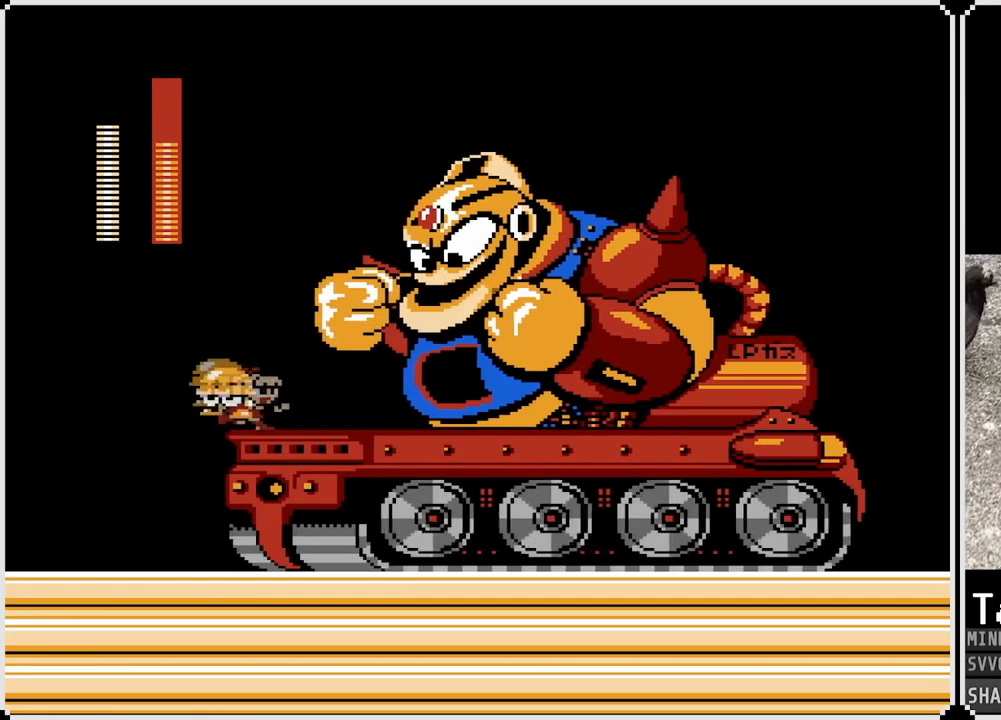
{"buttons": [], "left_stick": "center", "right_stick": "center", "events": [[17, "CROSS", "up"], [83, "DPAD_RIGHT", "up"], [133, "CROSS", "down"], [417, "SQUARE", "down"], [467, "CROSS", "up"], [467, "SQUARE", "up"]]}
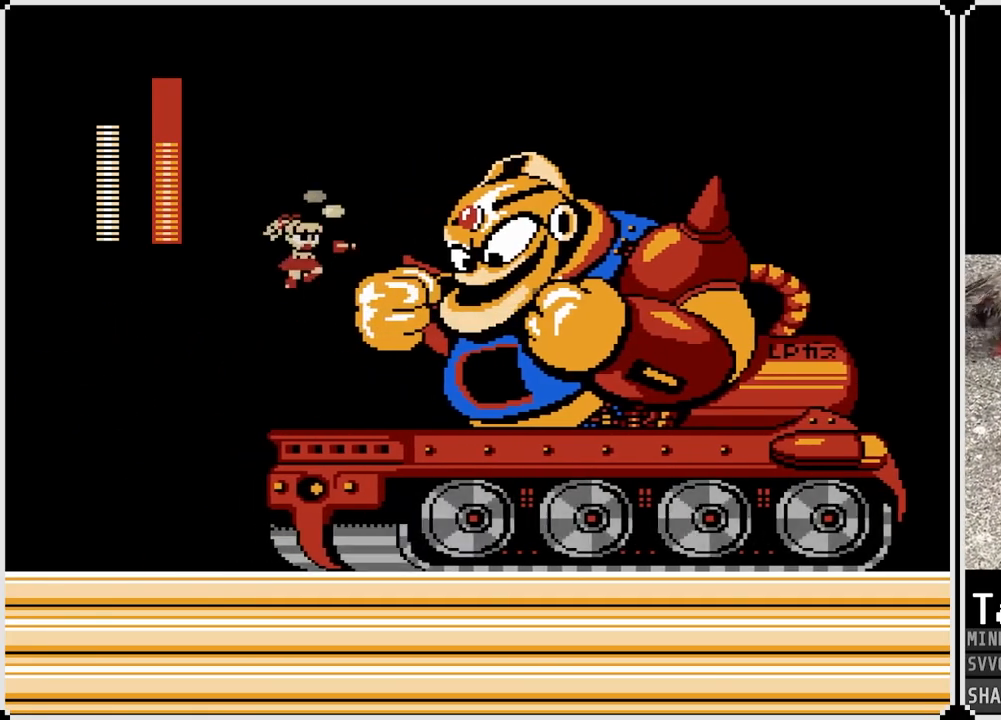
{"buttons": ["CROSS"], "left_stick": "center", "right_stick": "center", "events": [[33, "SQUARE", "down"], [117, "SQUARE", "up"], [150, "SQUARE", "down"], [233, "SQUARE", "up"], [417, "CROSS", "down"]]}
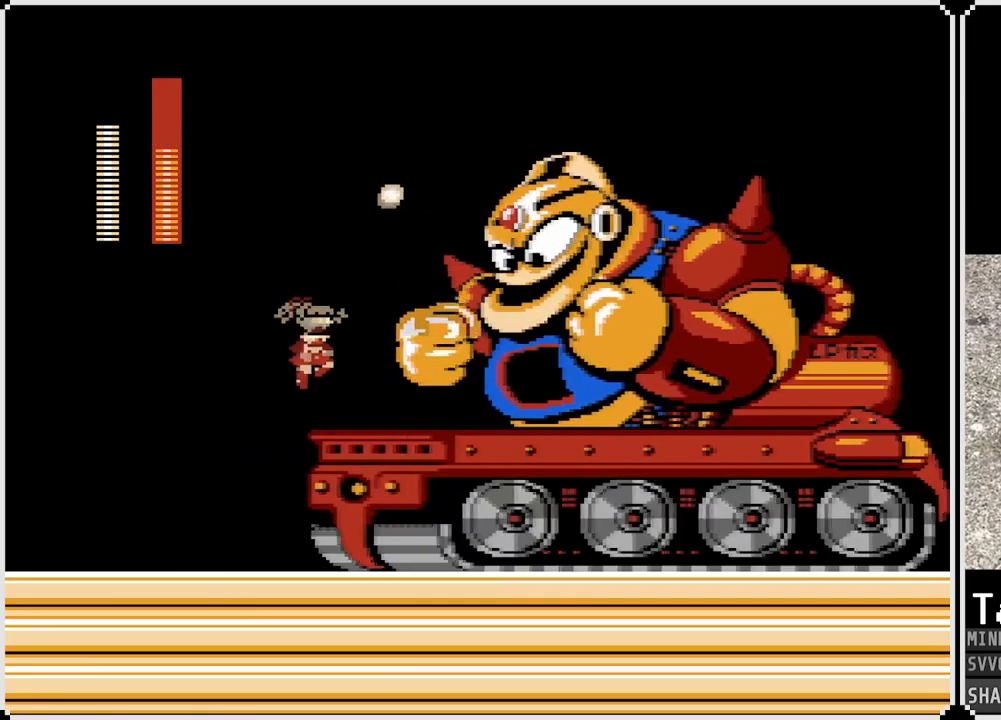
{"buttons": ["SQUARE", "DPAD_RIGHT"], "left_stick": "center", "right_stick": "center", "events": [[183, "SQUARE", "down"], [233, "DPAD_RIGHT", "down"], [283, "SQUARE", "up"], [300, "CROSS", "up"], [350, "SQUARE", "down"], [433, "SQUARE", "up"], [483, "SQUARE", "down"]]}
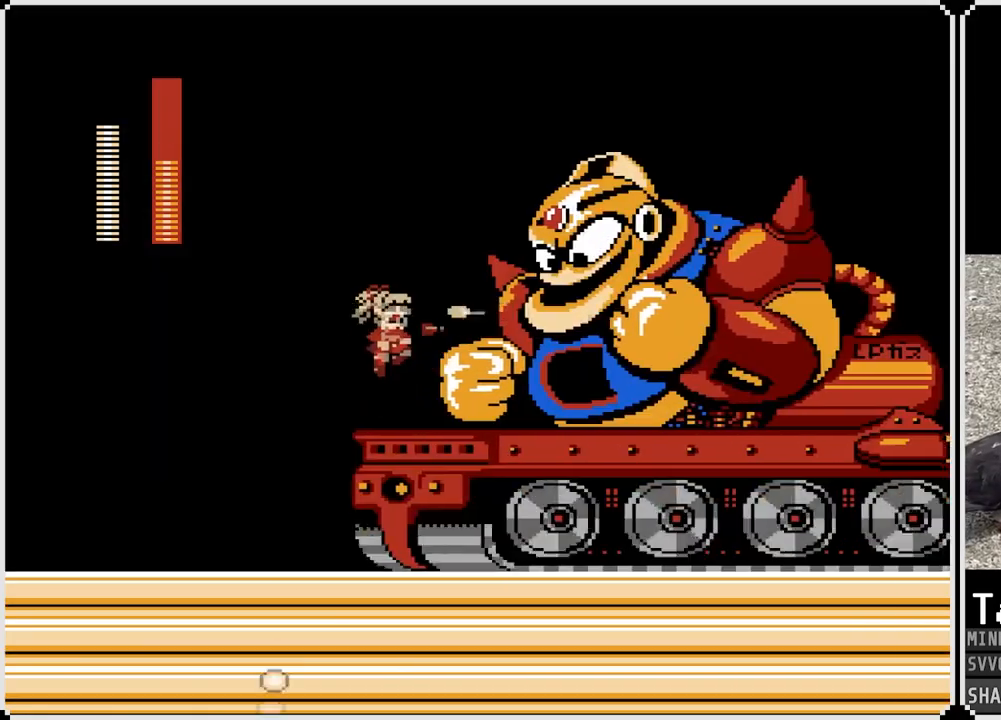
{"buttons": ["CROSS", "SQUARE", "DPAD_RIGHT"], "left_stick": "center", "right_stick": "center", "events": [[17, "DPAD_RIGHT", "up"], [67, "SQUARE", "up"], [183, "DPAD_LEFT", "down"], [217, "CROSS", "down"], [417, "DPAD_LEFT", "up"], [417, "DPAD_RIGHT", "down"], [500, "SQUARE", "down"]]}
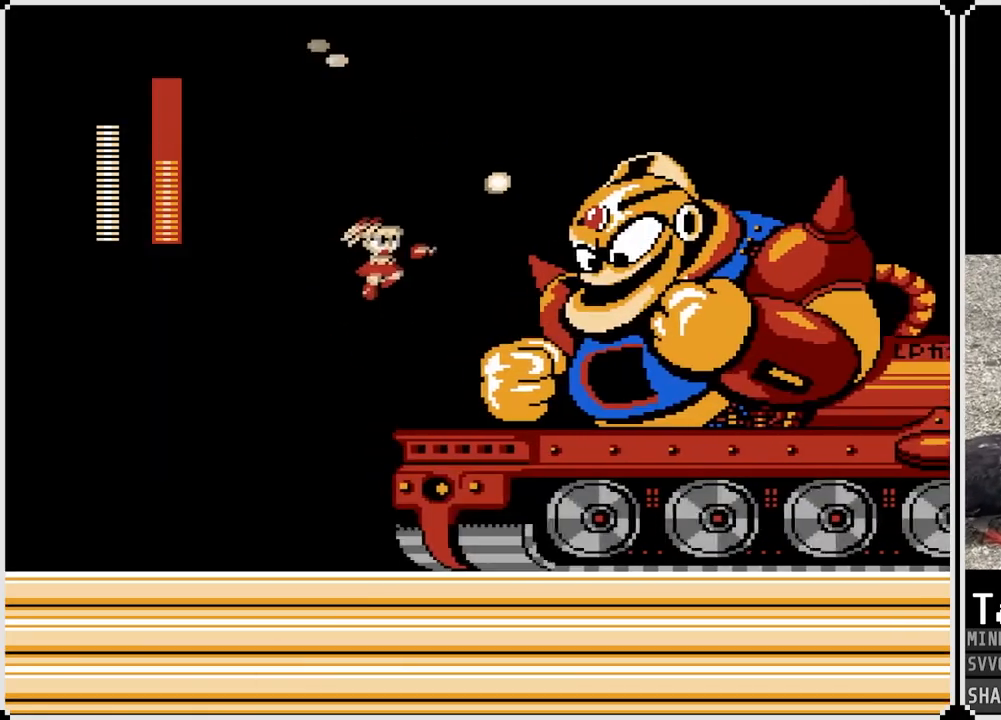
{"buttons": ["DPAD_RIGHT"], "left_stick": "center", "right_stick": "center", "events": [[100, "CROSS", "up"], [117, "SQUARE", "up"], [167, "SQUARE", "down"], [283, "SQUARE", "up"]]}
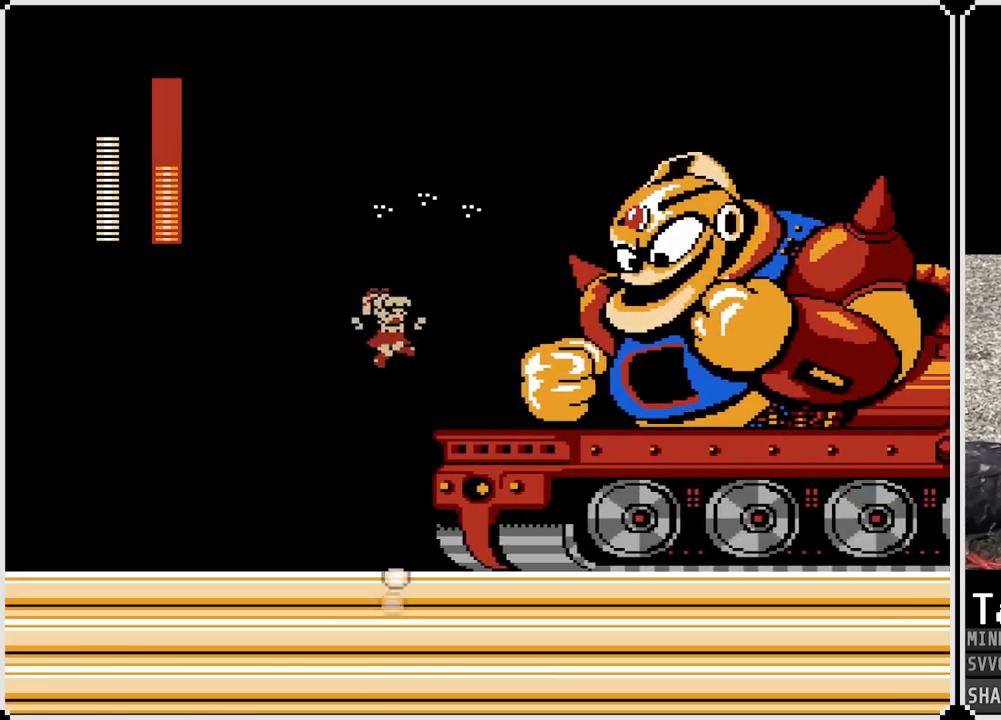
{"buttons": ["CROSS", "DPAD_RIGHT"], "left_stick": "center", "right_stick": "center", "events": [[83, "DPAD_RIGHT", "up"], [250, "DPAD_RIGHT", "down"], [350, "CROSS", "down"]]}
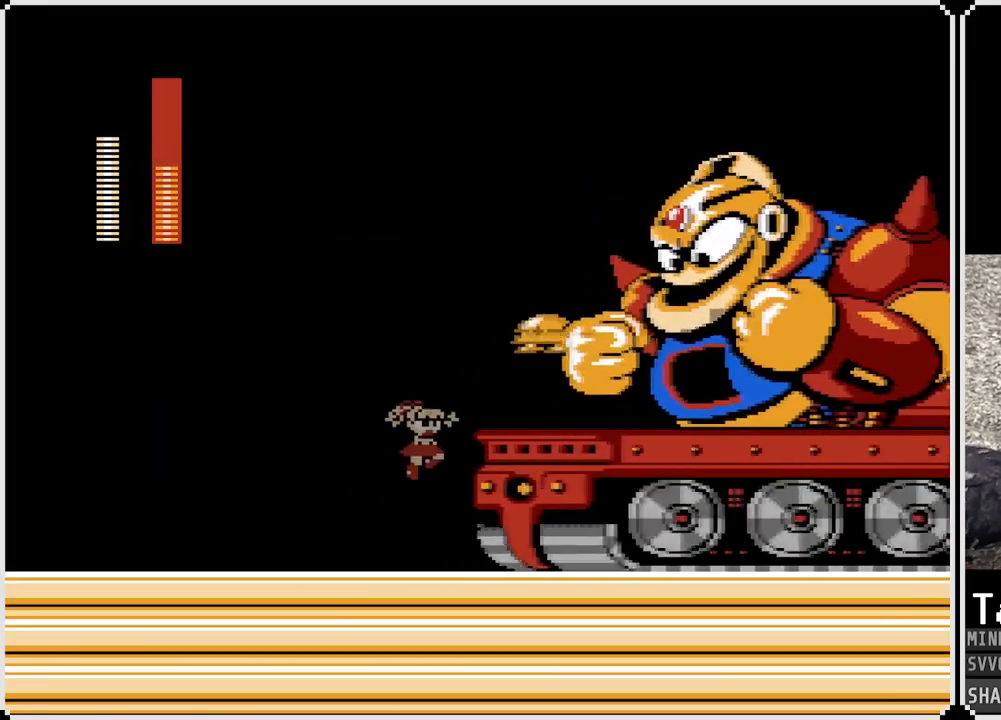
{"buttons": ["CROSS"], "left_stick": "center", "right_stick": "center", "events": [[283, "CROSS", "up"], [367, "DPAD_RIGHT", "up"], [467, "CROSS", "down"]]}
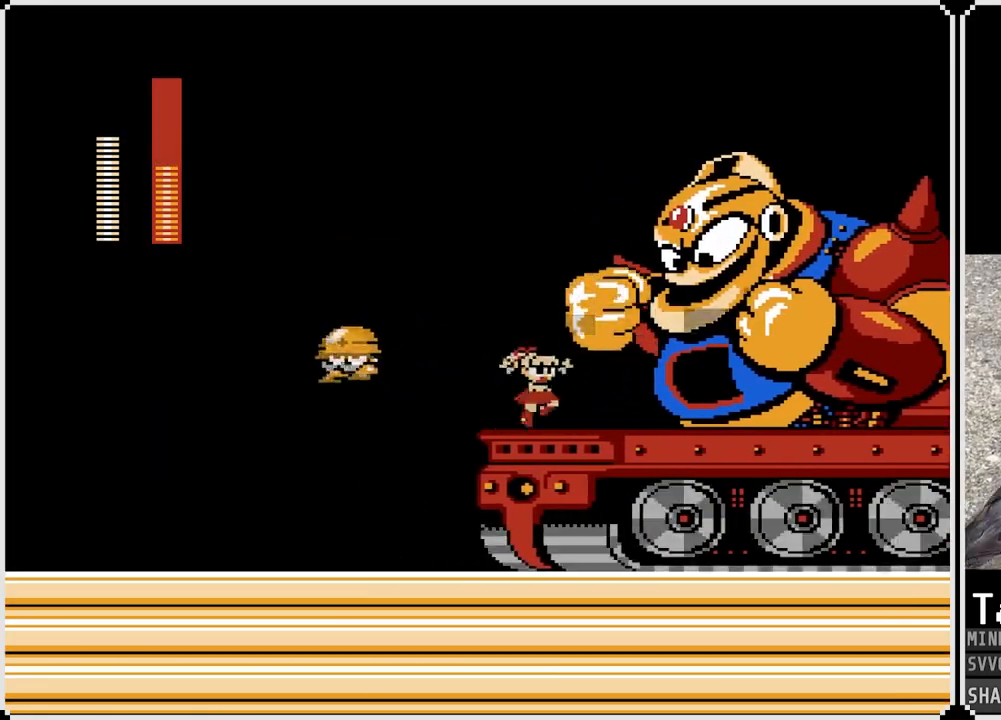
{"buttons": ["SQUARE"], "left_stick": "center", "right_stick": "center", "events": [[267, "SQUARE", "down"], [333, "CROSS", "up"], [333, "SQUARE", "up"], [350, "SQUARE", "down"]]}
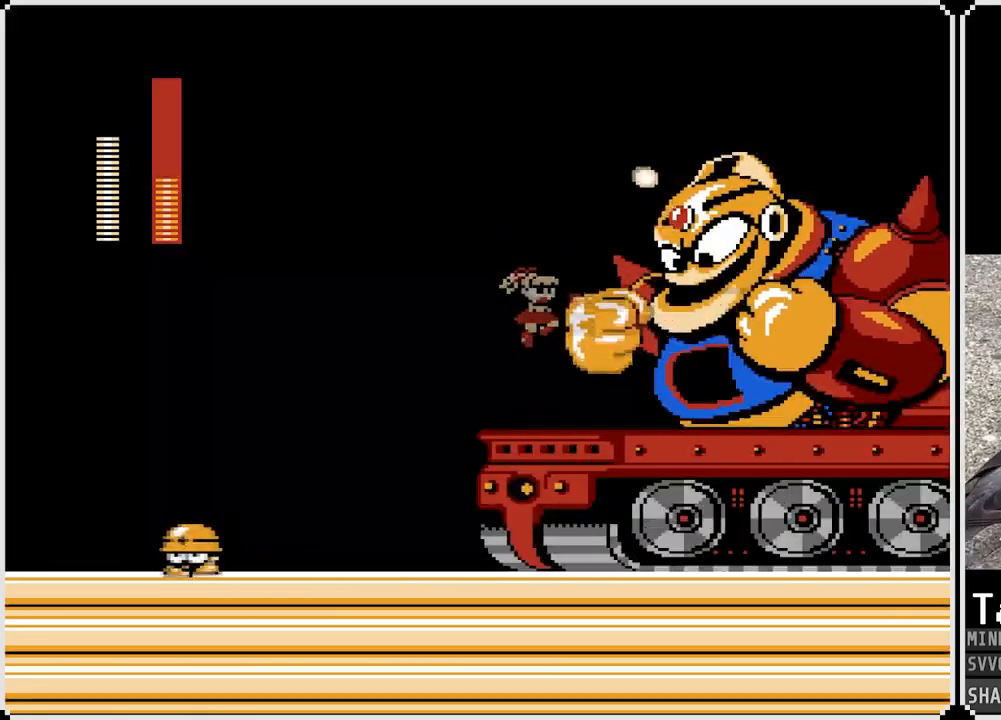
{"buttons": ["CROSS", "DPAD_RIGHT"], "left_stick": "center", "right_stick": "center", "events": [[100, "SQUARE", "up"], [200, "DPAD_LEFT", "down"], [267, "CROSS", "down"], [500, "DPAD_LEFT", "up"], [500, "DPAD_RIGHT", "down"]]}
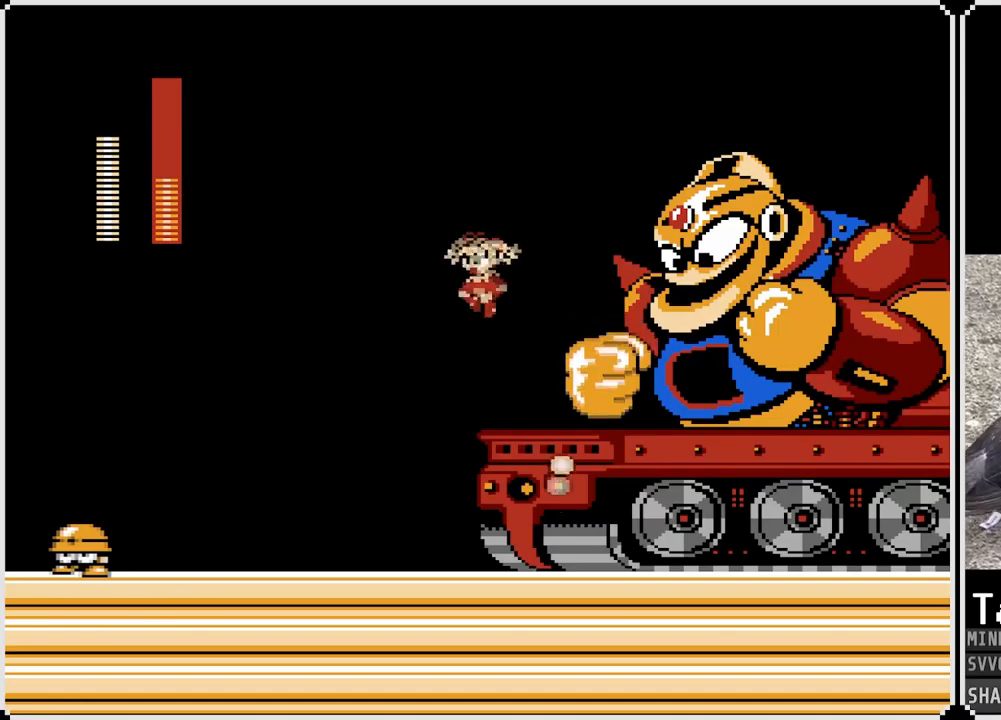
{"buttons": [], "left_stick": "center", "right_stick": "center", "events": [[50, "SQUARE", "down"], [100, "CROSS", "up"], [100, "DPAD_RIGHT", "up"], [117, "SQUARE", "up"], [200, "SQUARE", "down"], [250, "SQUARE", "up"], [300, "SQUARE", "down"], [367, "SQUARE", "up"]]}
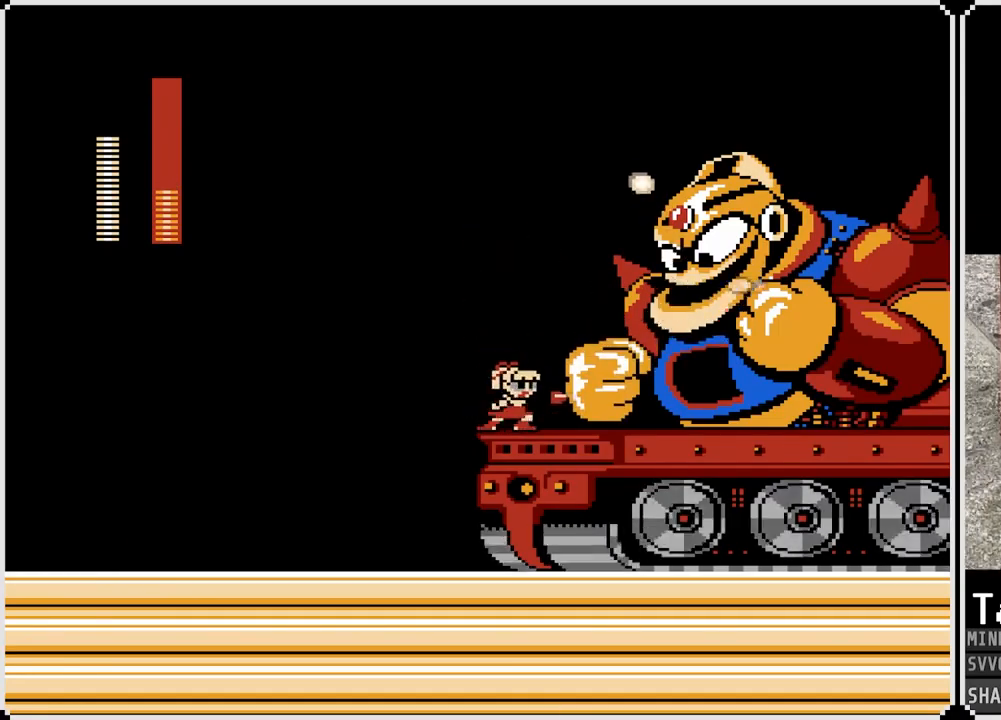
{"buttons": [], "left_stick": "center", "right_stick": "center", "events": [[67, "CROSS", "down"], [100, "DPAD_LEFT", "down"], [300, "DPAD_RIGHT", "down"], [317, "DPAD_LEFT", "up"], [383, "SQUARE", "down"], [433, "CROSS", "up"], [467, "SQUARE", "up"], [483, "DPAD_RIGHT", "up"]]}
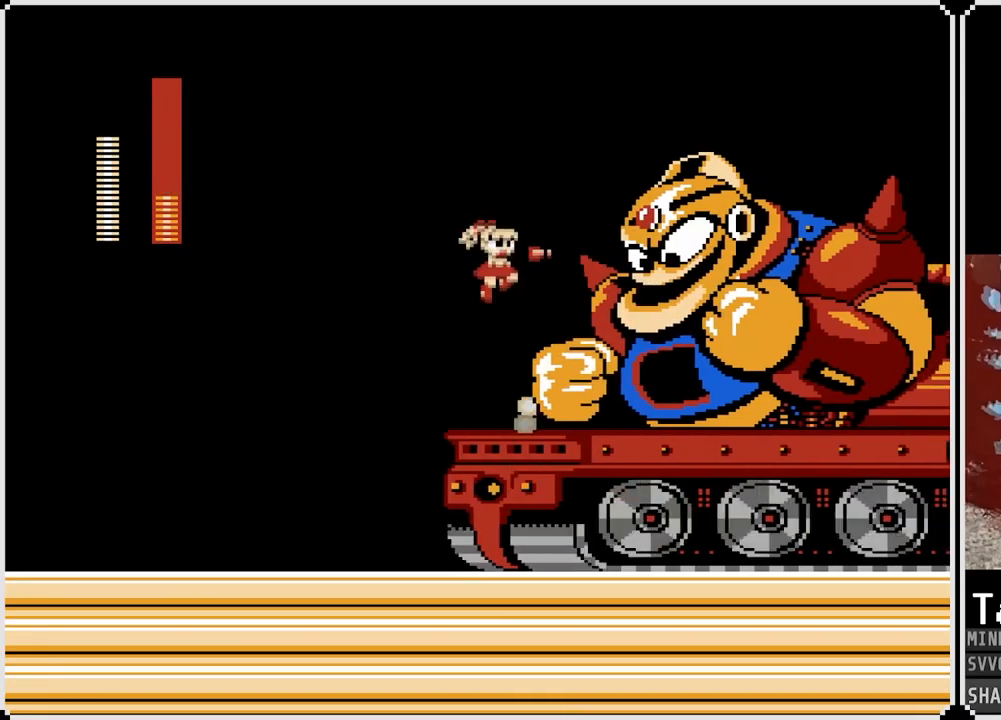
{"buttons": ["CROSS", "DPAD_LEFT"], "left_stick": "center", "right_stick": "center", "events": [[17, "SQUARE", "down"], [83, "SQUARE", "up"], [183, "DPAD_LEFT", "down"], [367, "CROSS", "down"]]}
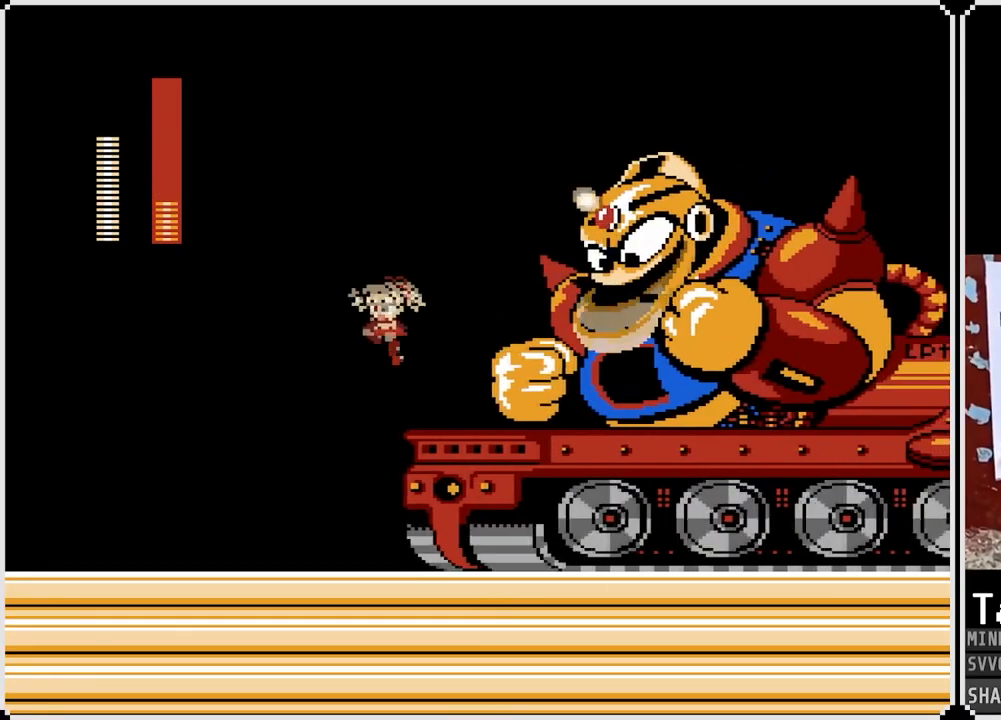
{"buttons": ["DPAD_LEFT"], "left_stick": "center", "right_stick": "center", "events": [[50, "DPAD_LEFT", "up"], [50, "DPAD_RIGHT", "down"], [150, "SQUARE", "down"], [167, "DPAD_RIGHT", "up"], [233, "CROSS", "up"], [233, "SQUARE", "up"], [300, "SQUARE", "down"], [367, "SQUARE", "up"], [400, "SQUARE", "down"], [450, "DPAD_LEFT", "down"], [467, "SQUARE", "up"]]}
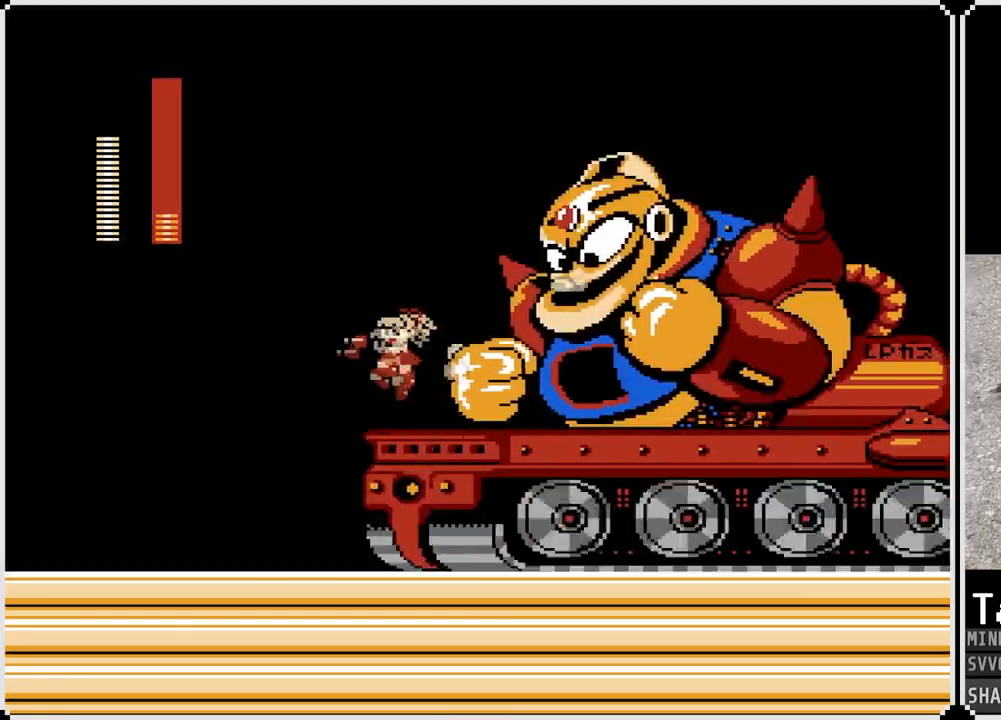
{"buttons": [], "left_stick": "center", "right_stick": "center", "events": [[133, "CROSS", "down"], [200, "DPAD_LEFT", "up"], [317, "DPAD_RIGHT", "down"], [433, "CROSS", "up"], [467, "DPAD_RIGHT", "up"]]}
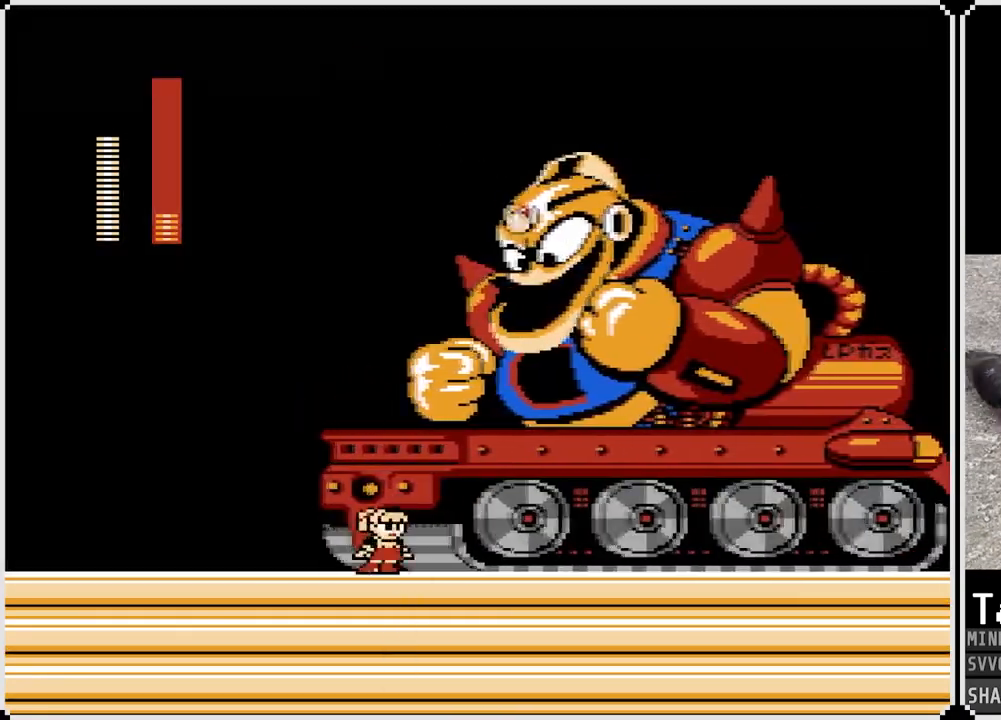
{"buttons": ["DPAD_LEFT"], "left_stick": "center", "right_stick": "center", "events": [[17, "DPAD_LEFT", "down"], [117, "CROSS", "down"], [467, "CROSS", "up"]]}
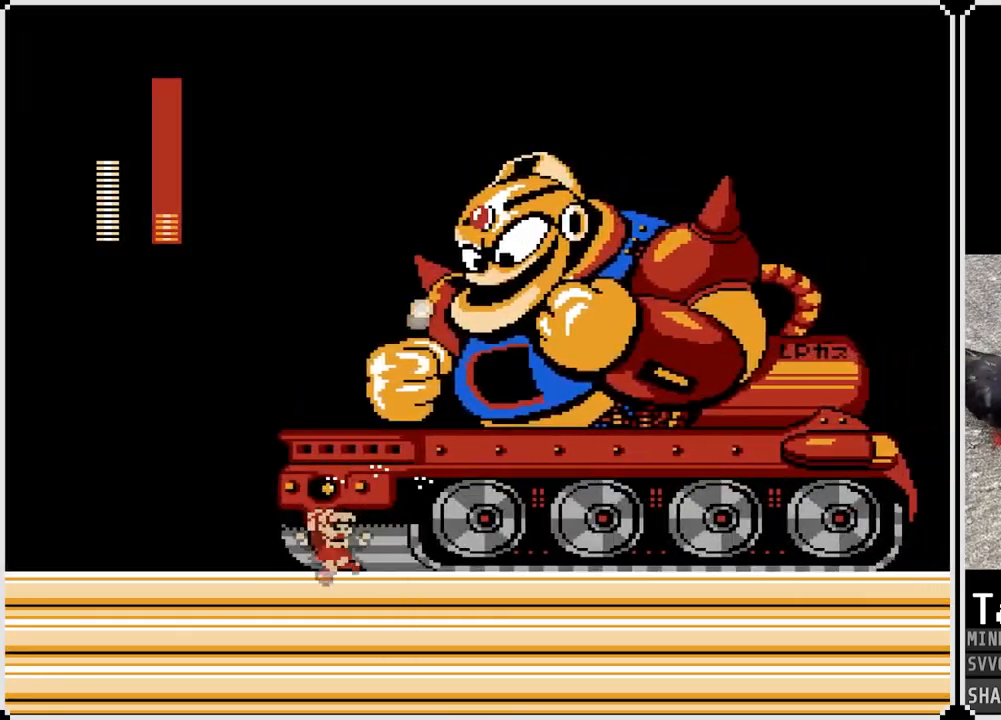
{"buttons": ["CROSS", "DPAD_RIGHT"], "left_stick": "center", "right_stick": "center", "events": [[200, "CROSS", "down"], [367, "DPAD_LEFT", "up"], [483, "DPAD_RIGHT", "down"]]}
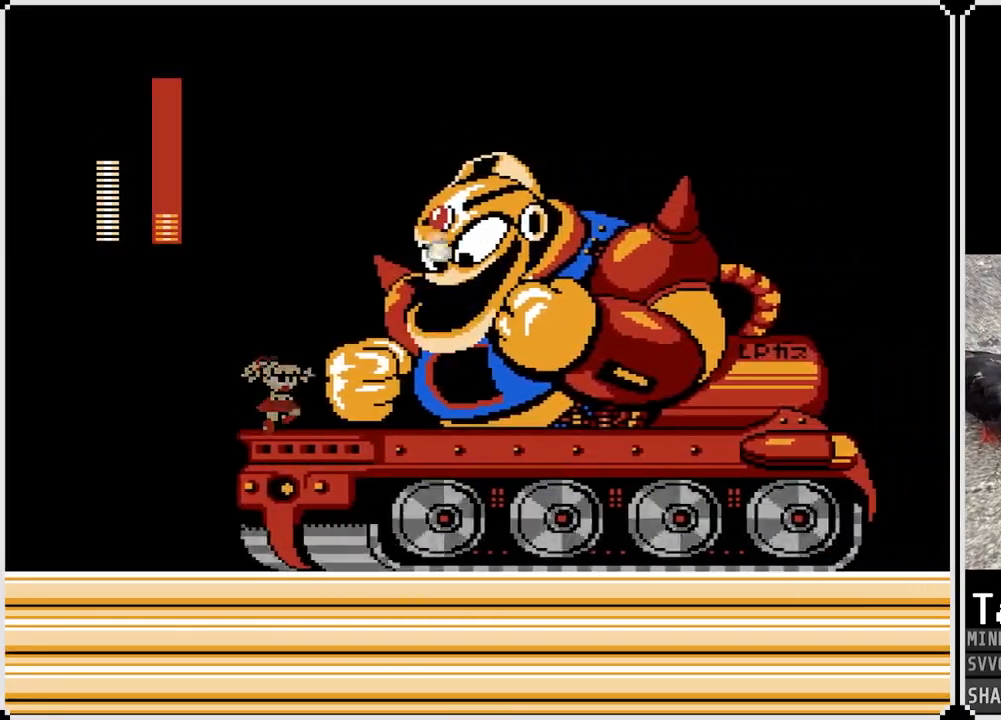
{"buttons": ["CROSS", "DPAD_LEFT"], "left_stick": "center", "right_stick": "center", "events": [[83, "DPAD_RIGHT", "up"], [117, "CROSS", "up"], [167, "DPAD_LEFT", "down"], [233, "CROSS", "down"]]}
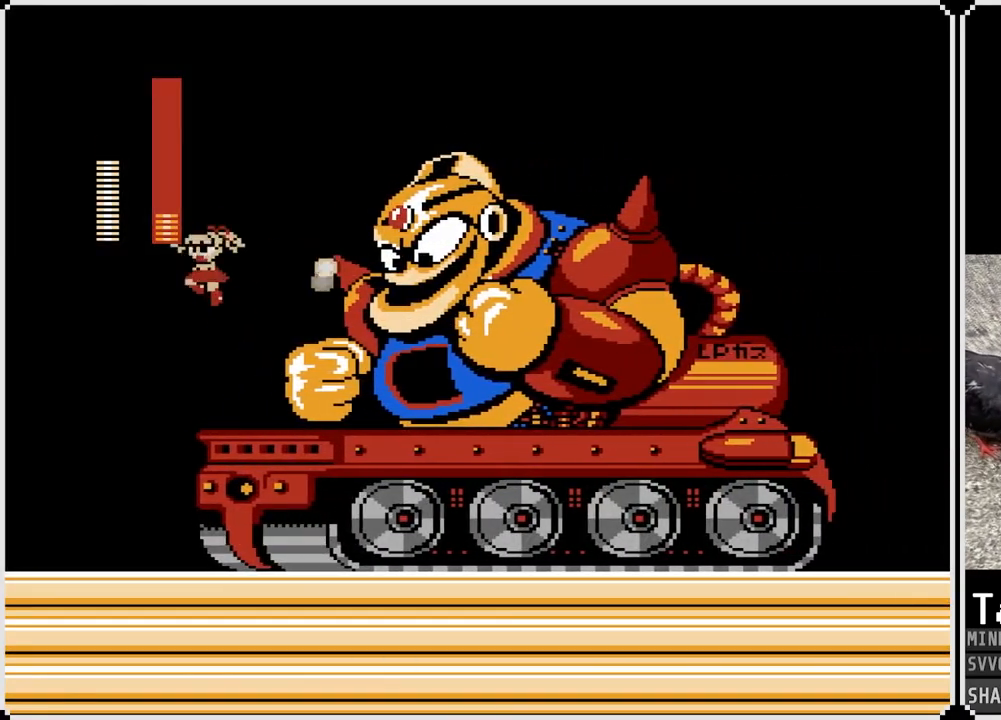
{"buttons": ["DPAD_LEFT"], "left_stick": "center", "right_stick": "center", "events": [[17, "DPAD_LEFT", "up"], [17, "DPAD_RIGHT", "down"], [50, "SQUARE", "down"], [83, "CROSS", "up"], [117, "DPAD_RIGHT", "up"], [133, "SQUARE", "up"], [167, "SQUARE", "down"], [283, "SQUARE", "up"], [300, "SQUARE", "down"], [350, "DPAD_LEFT", "down"], [367, "SQUARE", "up"]]}
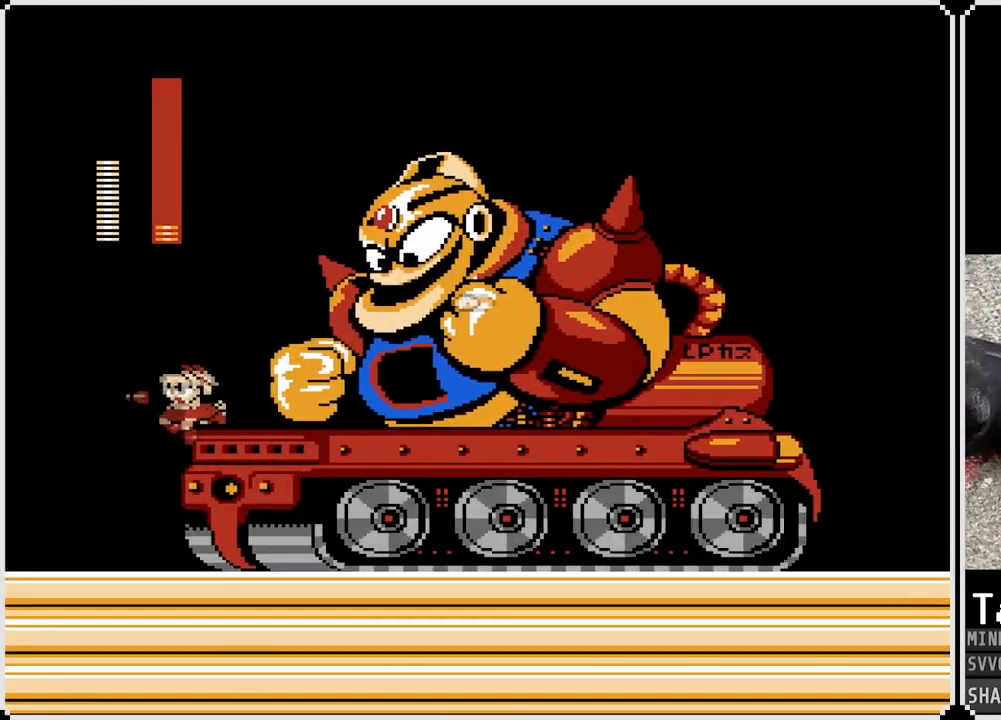
{"buttons": ["DPAD_LEFT"], "left_stick": "center", "right_stick": "center", "events": [[50, "DPAD_LEFT", "up"], [67, "CROSS", "down"], [200, "DPAD_RIGHT", "down"], [333, "CROSS", "up"], [333, "DPAD_RIGHT", "up"], [450, "DPAD_LEFT", "down"]]}
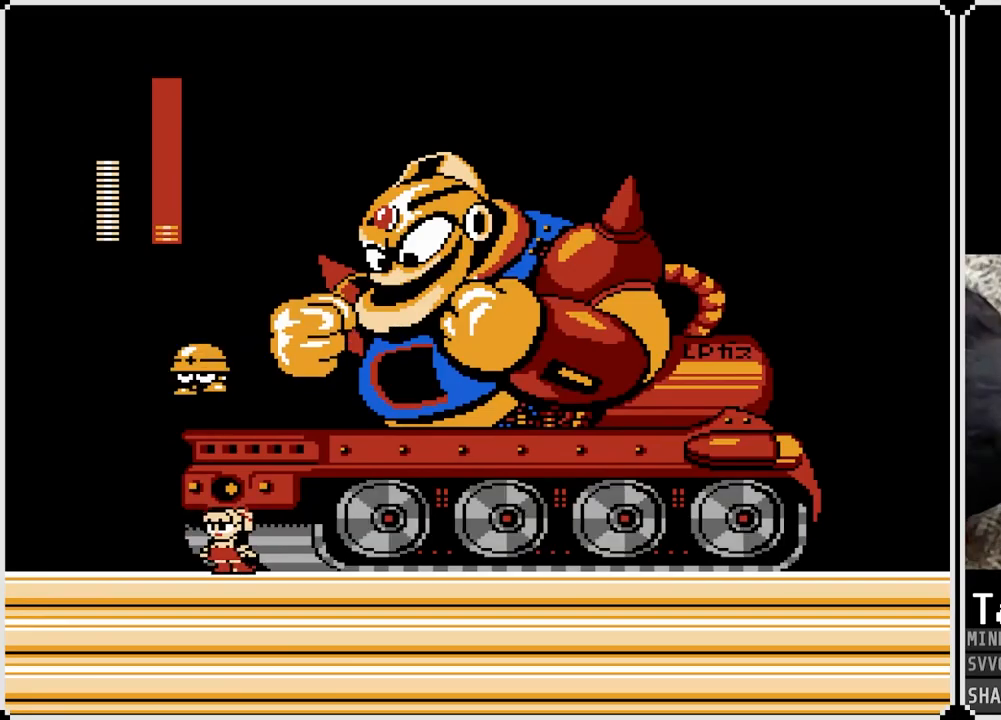
{"buttons": ["CROSS", "DPAD_RIGHT"], "left_stick": "center", "right_stick": "center", "events": [[283, "CROSS", "down"], [300, "DPAD_LEFT", "up"], [400, "DPAD_RIGHT", "down"]]}
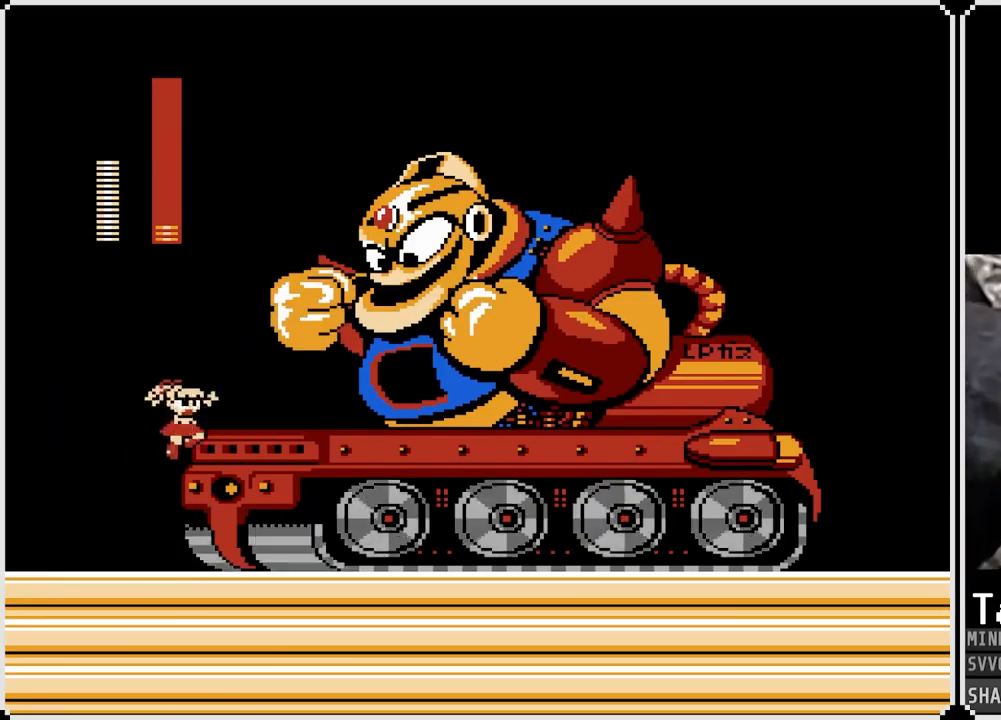
{"buttons": ["CROSS"], "left_stick": "center", "right_stick": "center", "events": [[117, "CROSS", "up"], [117, "DPAD_RIGHT", "up"], [300, "CROSS", "down"]]}
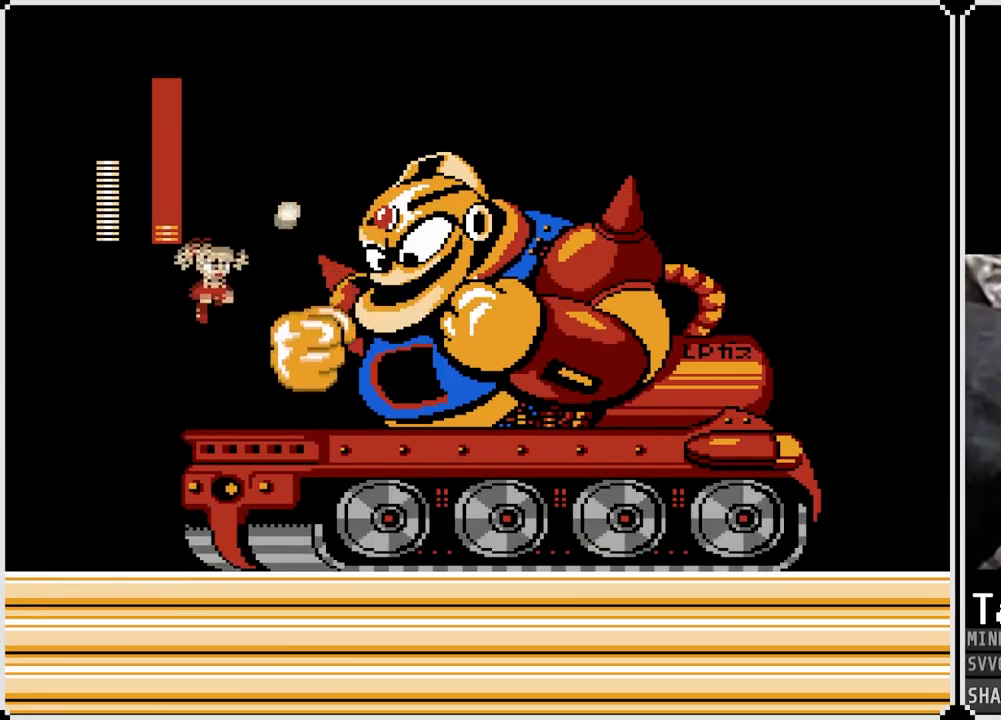
{"buttons": [], "left_stick": "center", "right_stick": "center", "events": [[33, "SQUARE", "down"], [83, "CROSS", "up"], [133, "SQUARE", "up"], [167, "SQUARE", "down"], [233, "DPAD_RIGHT", "down"], [267, "SQUARE", "up"], [300, "DPAD_RIGHT", "up"], [300, "SQUARE", "down"], [400, "SQUARE", "up"]]}
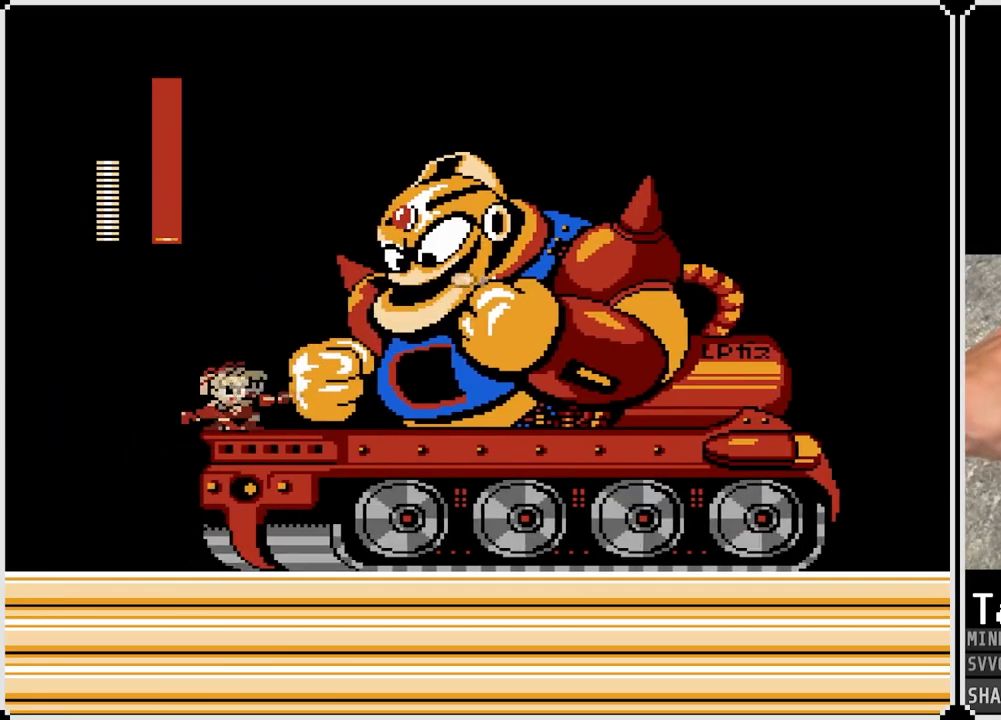
{"buttons": ["DPAD_RIGHT"], "left_stick": "center", "right_stick": "center", "events": [[100, "CROSS", "down"], [350, "DPAD_RIGHT", "down"], [383, "SQUARE", "down"], [450, "CROSS", "up"], [483, "SQUARE", "up"]]}
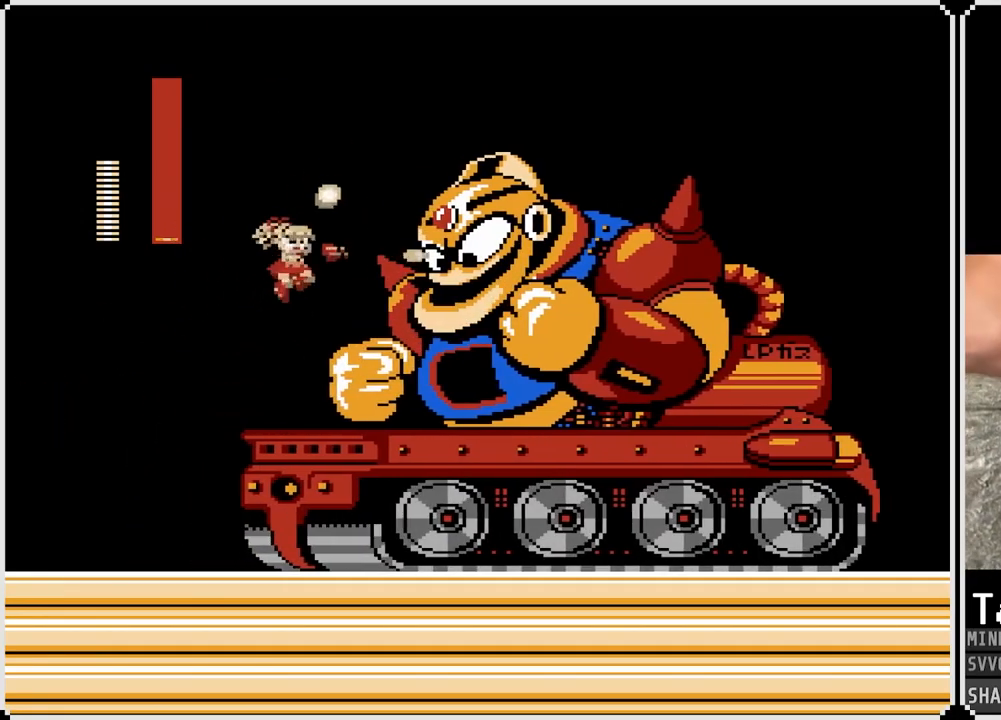
{"buttons": [], "left_stick": "center", "right_stick": "center", "events": [[17, "SQUARE", "down"], [100, "SQUARE", "up"], [333, "DPAD_RIGHT", "up"]]}